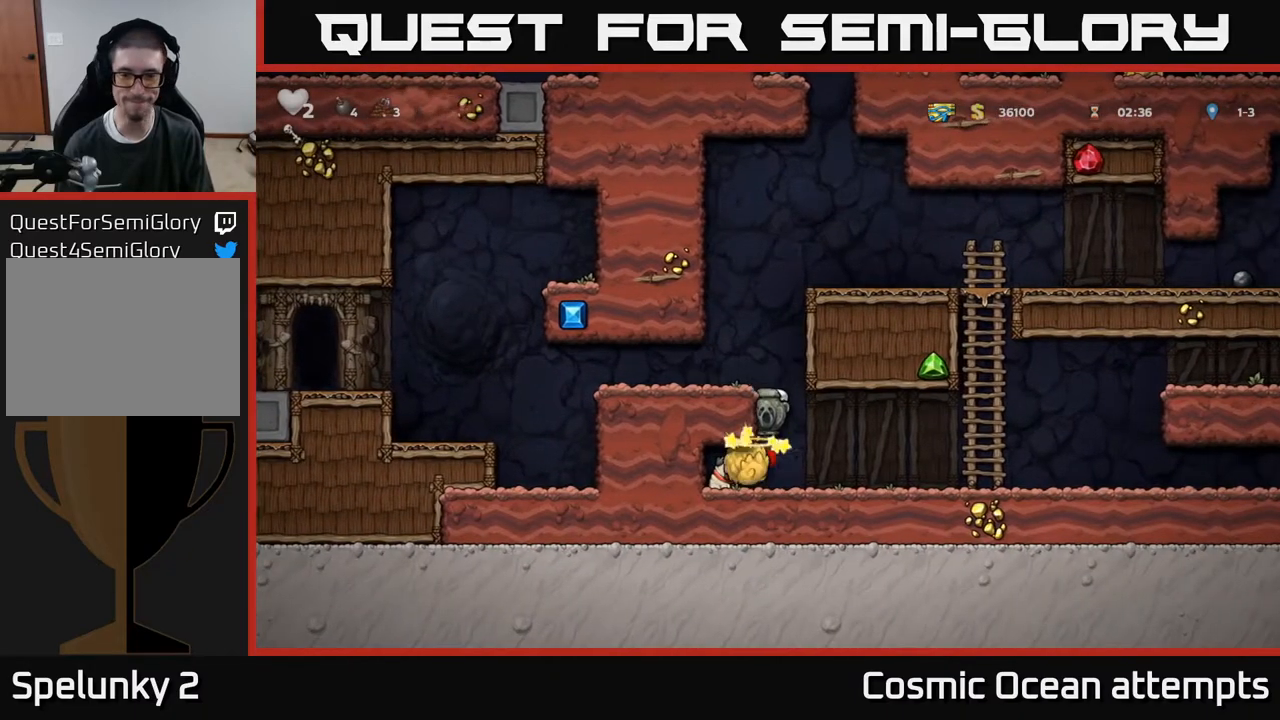
Gameplay with a controller (Xbox layout); each line is a JSON object with the inputs held at the frame after it. "events" lists button and stick changes between this image and that frame as [ms after this image, input, new state], when the widget could be followed in between. Not read: left_stick.
{"buttons": ["A", "DPAD_LEFT"], "right_stick": "center", "events": [[217, "DPAD_LEFT", "down"], [450, "A", "down"]]}
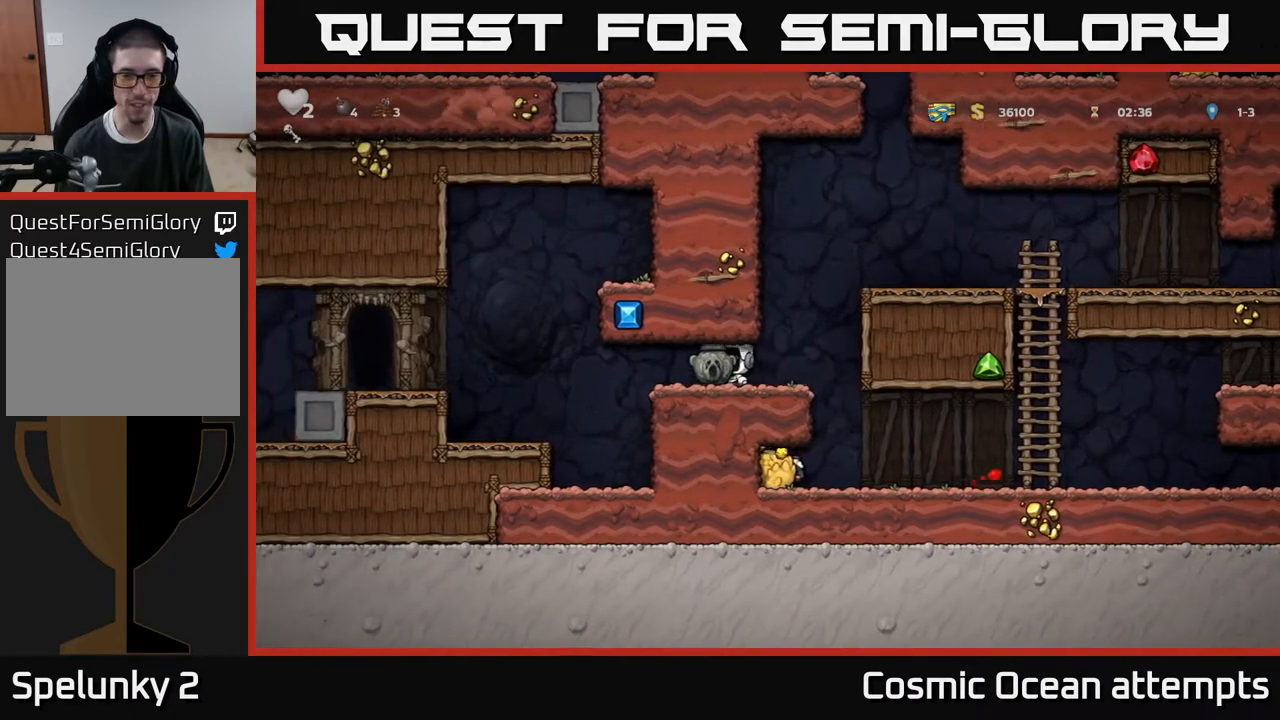
{"buttons": [], "right_stick": "center", "events": [[33, "A", "up"], [450, "DPAD_LEFT", "up"]]}
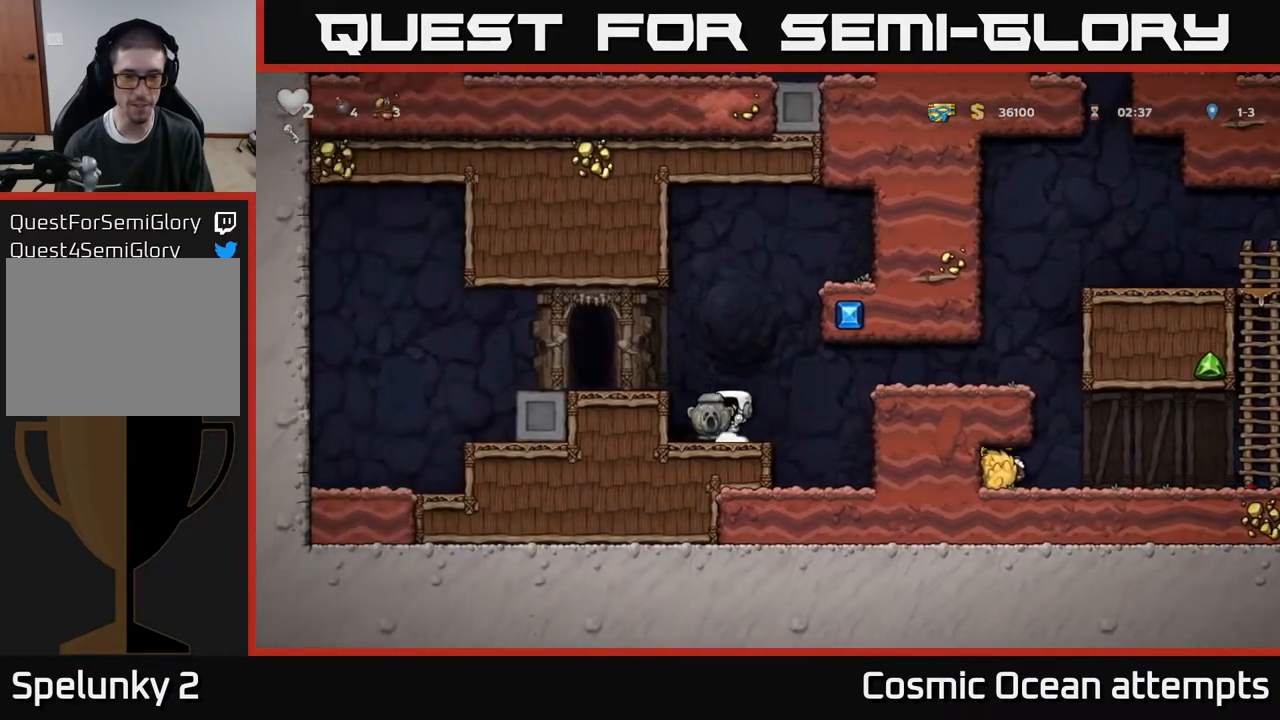
{"buttons": ["A", "DPAD_RIGHT"], "right_stick": "center", "events": [[17, "DPAD_DOWN", "down"], [117, "X", "down"], [183, "X", "up"], [200, "DPAD_DOWN", "up"], [250, "DPAD_RIGHT", "down"], [400, "A", "down"]]}
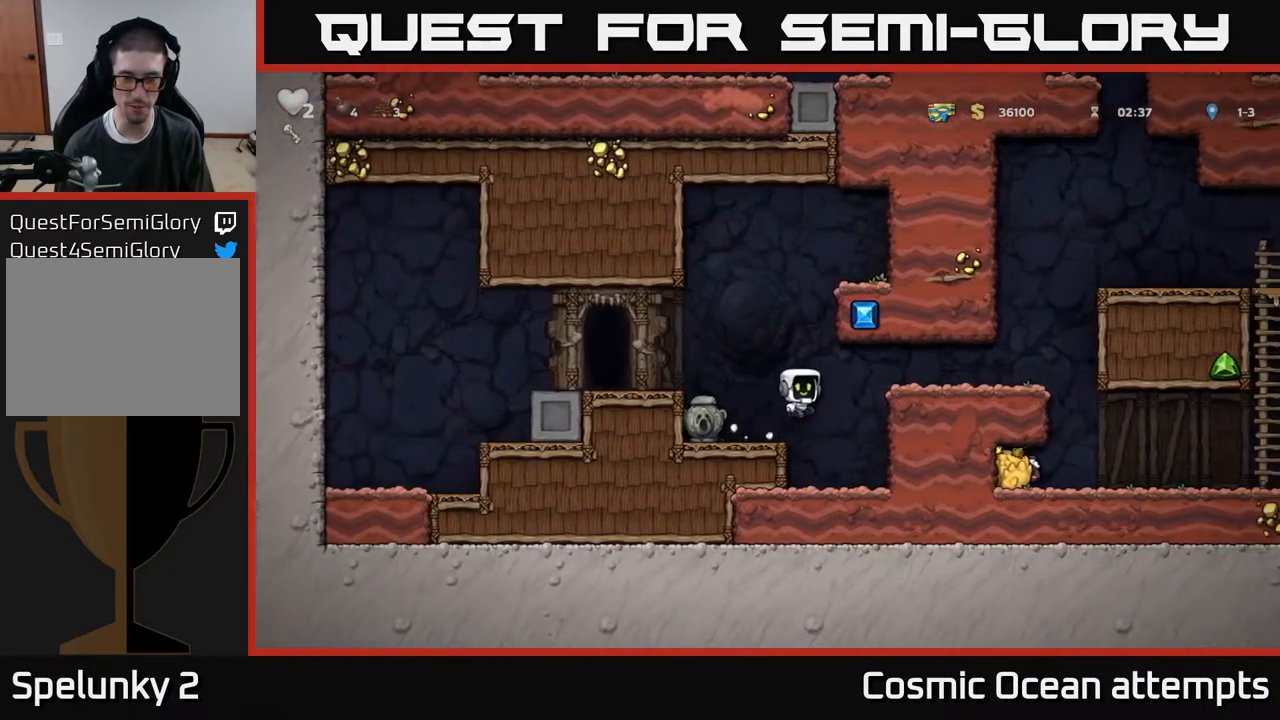
{"buttons": ["DPAD_RIGHT"], "right_stick": "center", "events": [[33, "A", "up"]]}
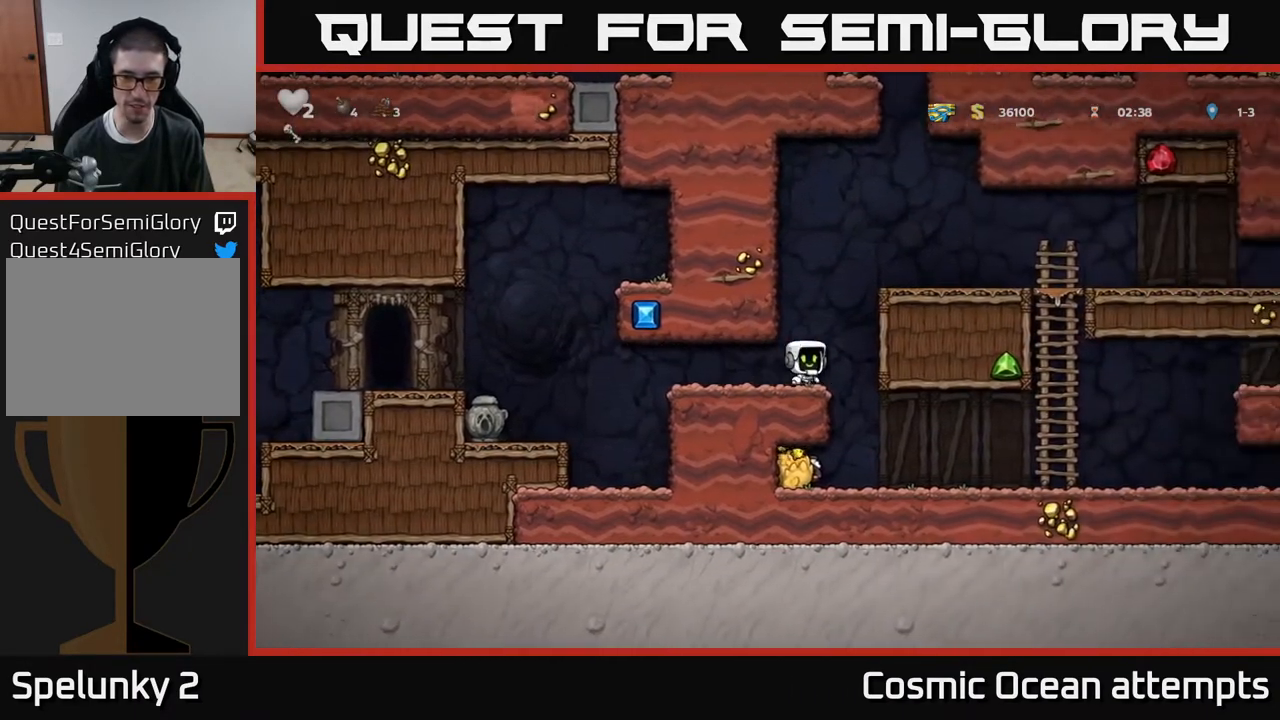
{"buttons": ["DPAD_LEFT"], "right_stick": "center", "events": [[150, "DPAD_RIGHT", "up"], [400, "DPAD_LEFT", "down"]]}
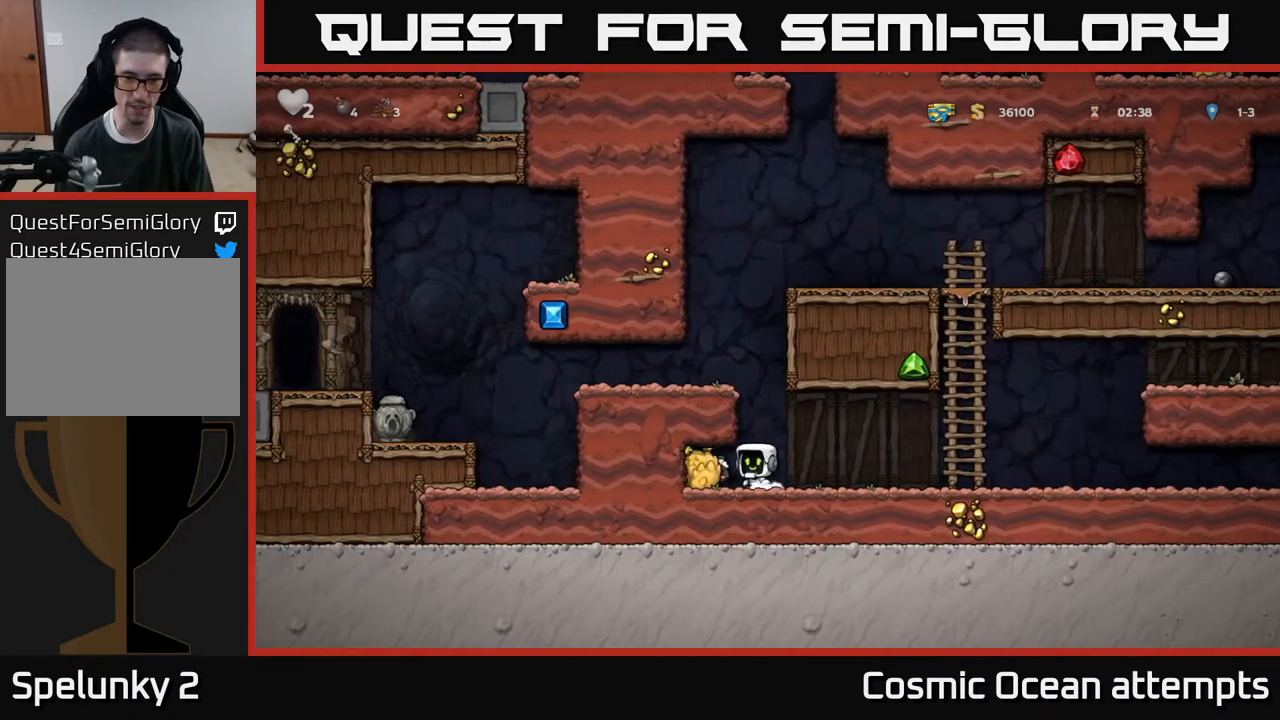
{"buttons": ["DPAD_RIGHT"], "right_stick": "center", "events": [[117, "DPAD_DOWN", "down"], [133, "DPAD_LEFT", "up"], [183, "X", "down"], [283, "DPAD_DOWN", "up"], [300, "DPAD_RIGHT", "down"], [300, "X", "up"]]}
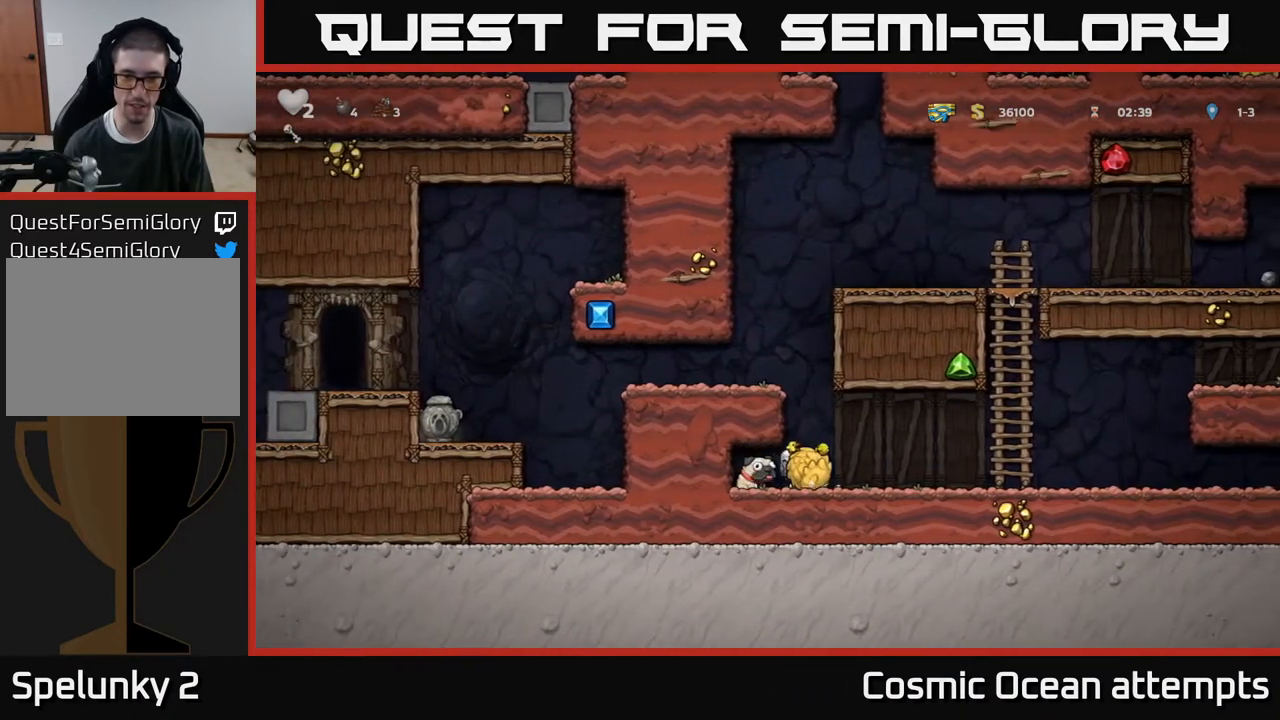
{"buttons": ["DPAD_DOWN", "DPAD_LEFT"], "right_stick": "center", "events": [[50, "X", "down"], [100, "DPAD_RIGHT", "up"], [150, "X", "up"], [167, "DPAD_LEFT", "down"], [483, "DPAD_DOWN", "down"]]}
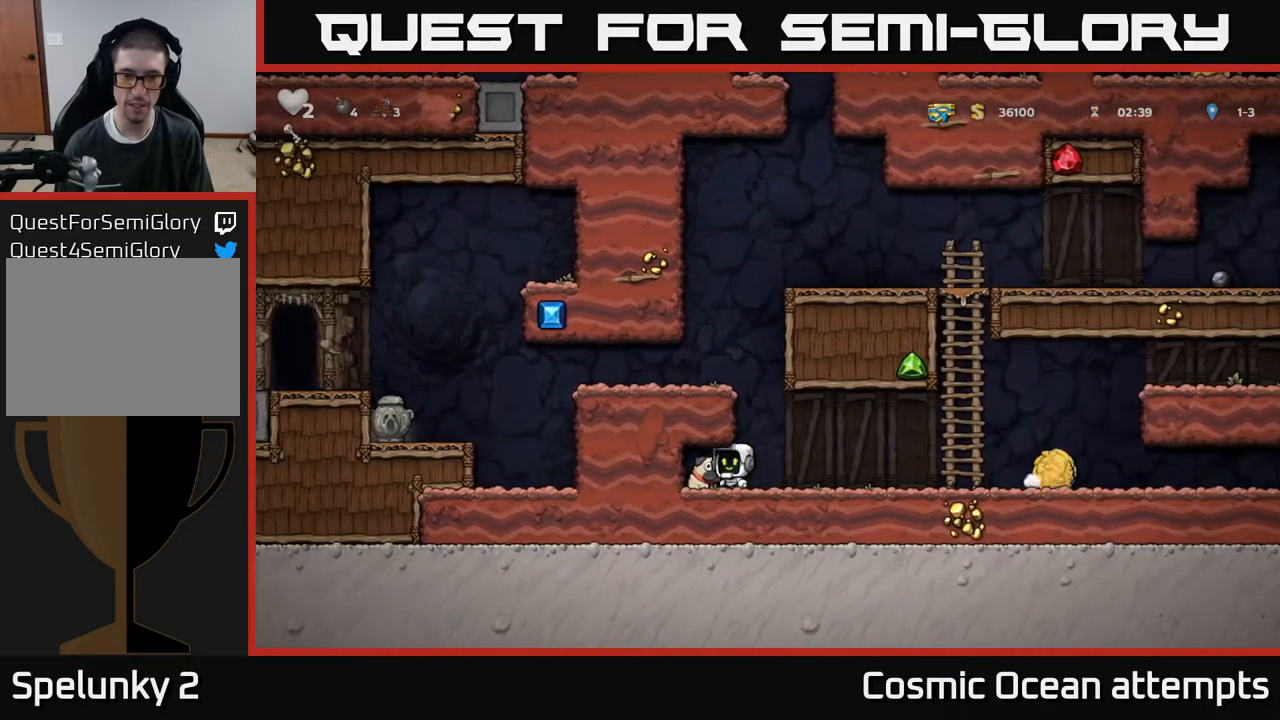
{"buttons": ["A", "DPAD_LEFT"], "right_stick": "center", "events": [[17, "DPAD_LEFT", "up"], [83, "DPAD_RIGHT", "down"], [100, "X", "down"], [133, "DPAD_DOWN", "up"], [200, "X", "up"], [300, "DPAD_RIGHT", "up"], [317, "A", "down"], [350, "DPAD_LEFT", "down"]]}
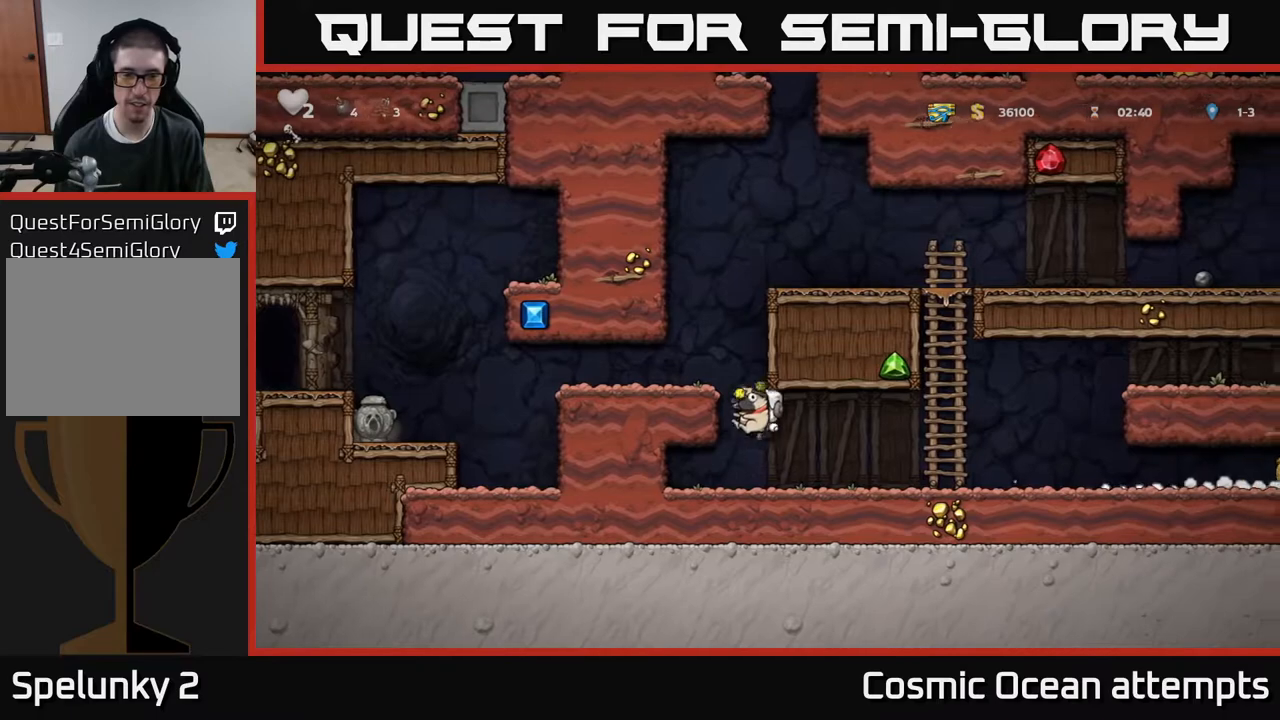
{"buttons": ["DPAD_LEFT"], "right_stick": "center", "events": [[50, "A", "up"], [183, "A", "down"], [267, "A", "up"]]}
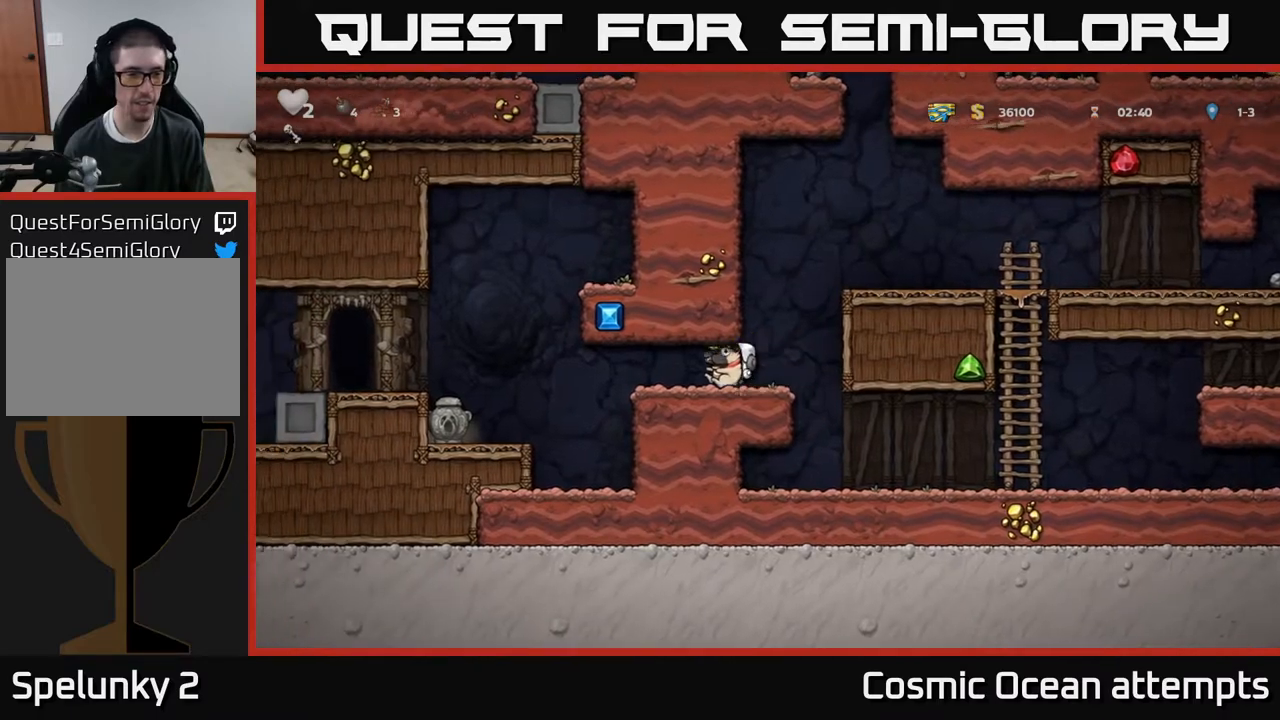
{"buttons": [], "right_stick": "center", "events": [[233, "A", "down"], [317, "A", "up"], [450, "DPAD_LEFT", "up"]]}
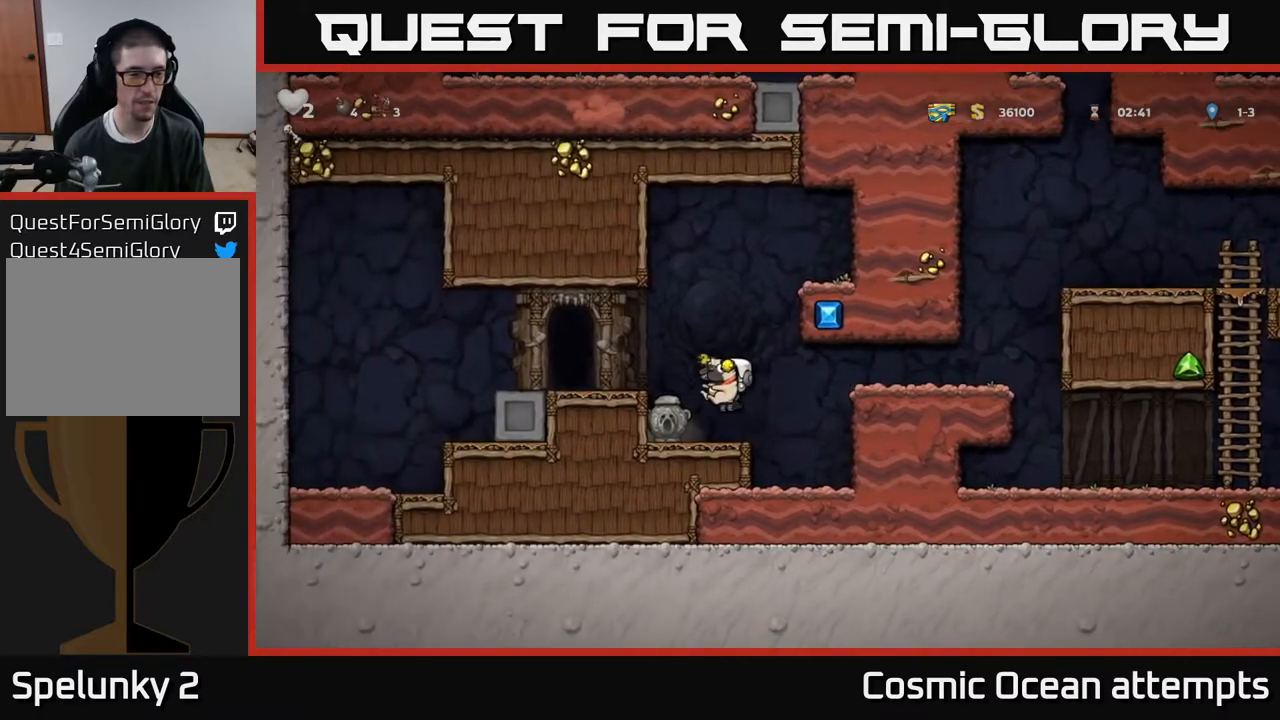
{"buttons": ["DPAD_RIGHT"], "right_stick": "center", "events": [[50, "DPAD_LEFT", "down"], [67, "A", "down"], [233, "A", "up"], [417, "DPAD_LEFT", "up"], [450, "DPAD_RIGHT", "down"]]}
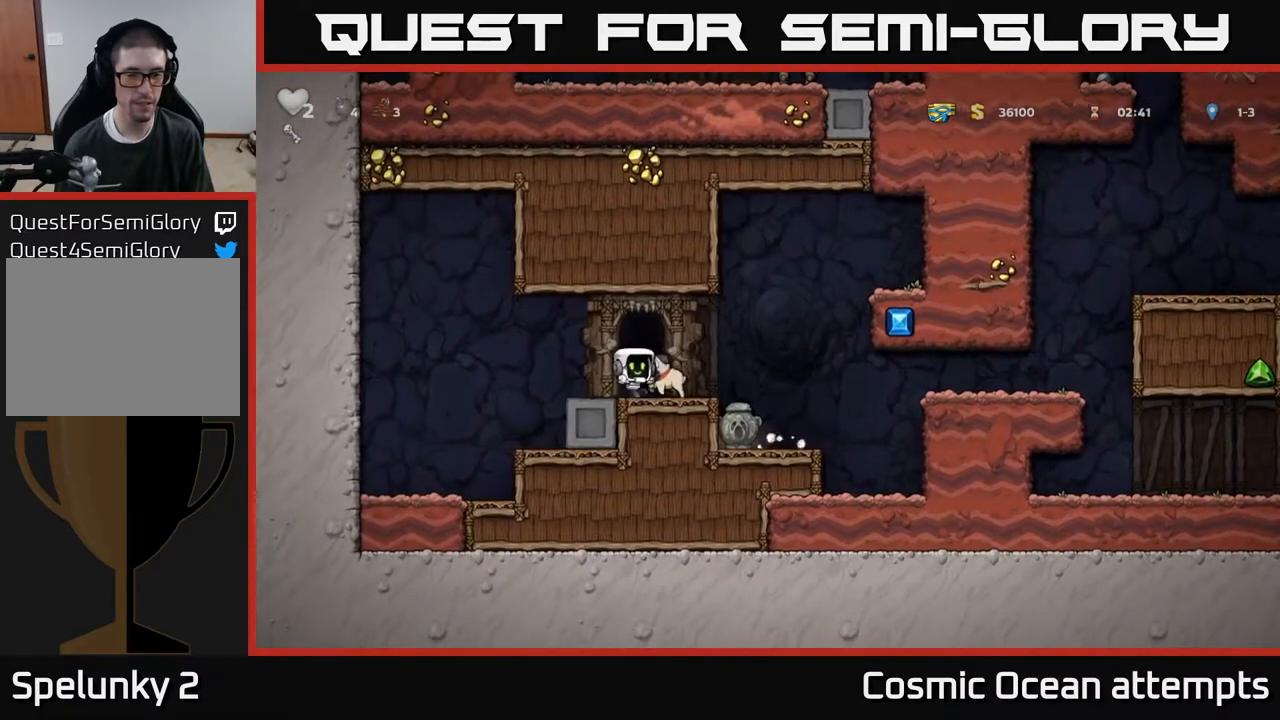
{"buttons": [], "right_stick": "center", "events": [[100, "A", "down"], [167, "A", "up"], [350, "DPAD_RIGHT", "up"], [383, "DPAD_LEFT", "down"], [400, "X", "down"], [433, "DPAD_LEFT", "up"], [500, "X", "up"]]}
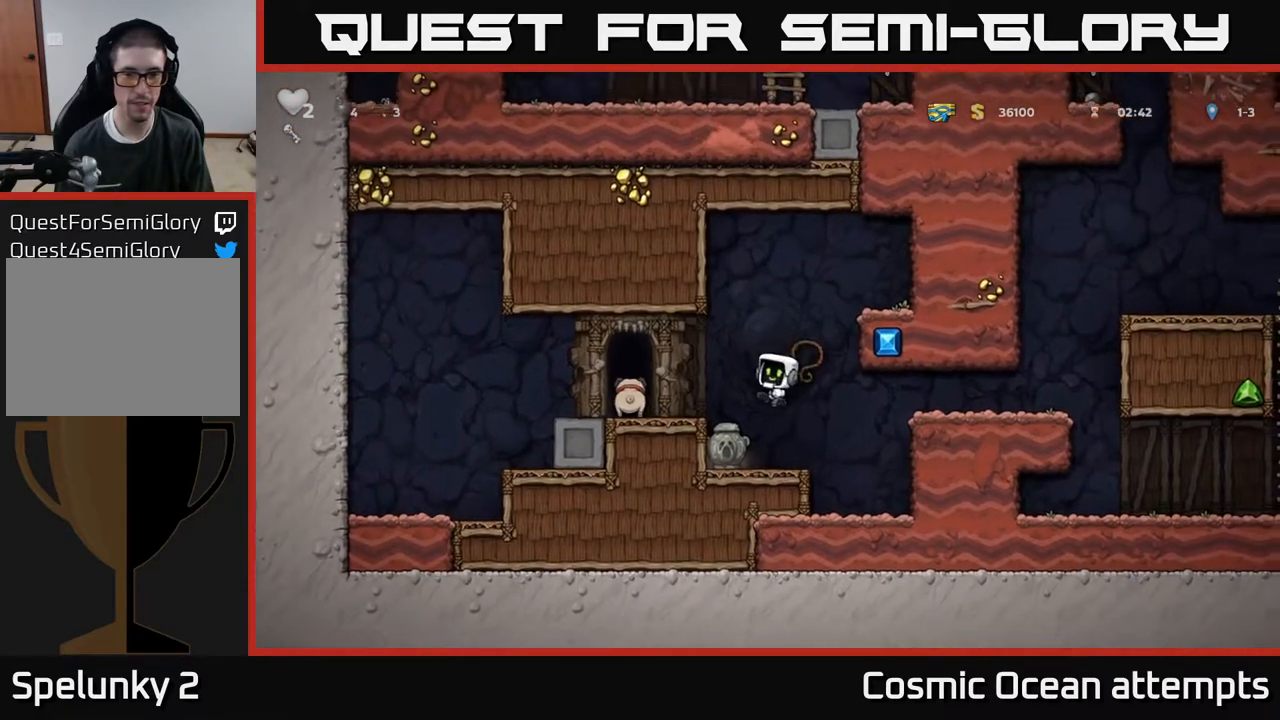
{"buttons": ["A", "DPAD_LEFT"], "right_stick": "center", "events": [[350, "DPAD_LEFT", "down"], [467, "A", "down"]]}
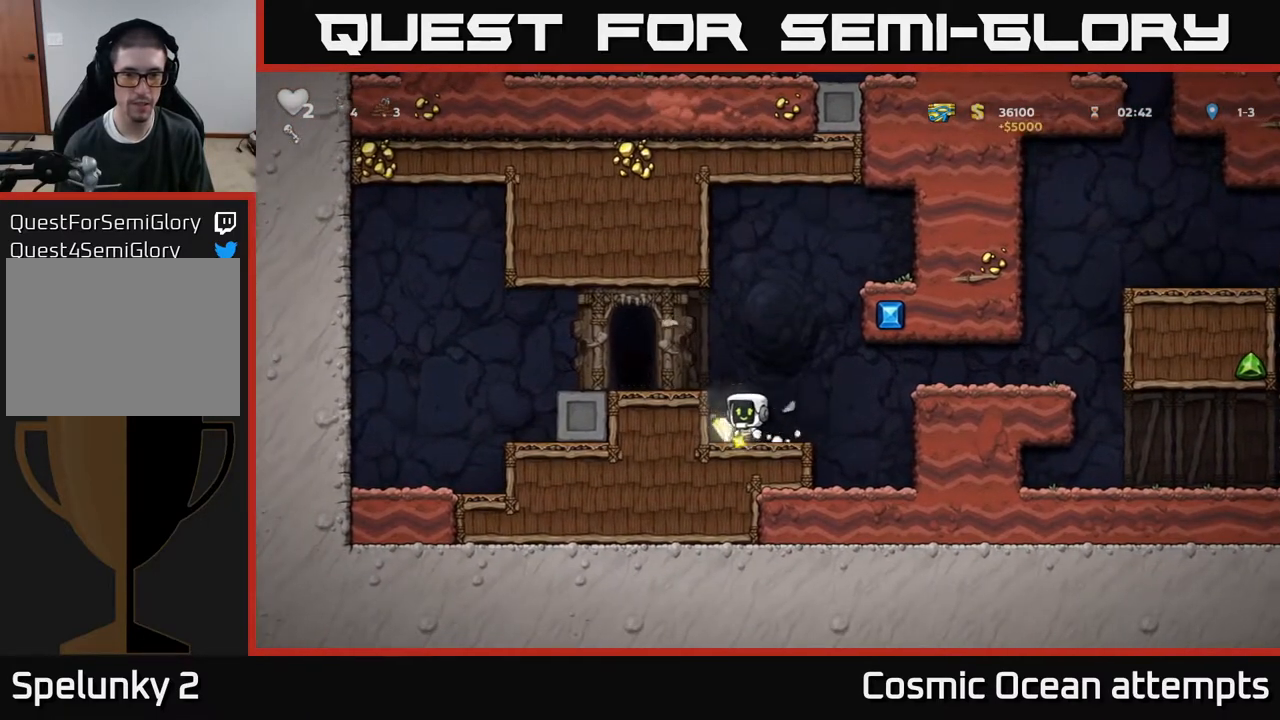
{"buttons": [], "right_stick": "center", "events": [[100, "A", "up"], [283, "DPAD_LEFT", "up"], [383, "L2", "down"], [450, "L2", "up"]]}
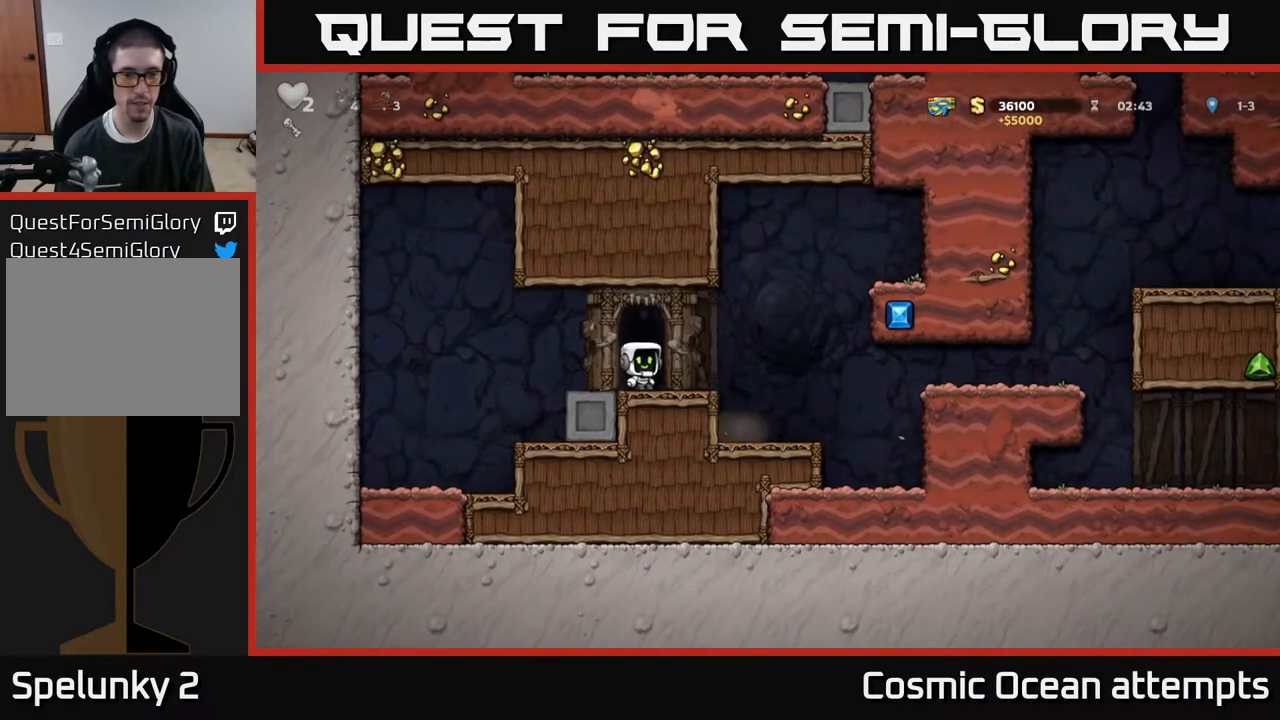
{"buttons": [], "right_stick": "center", "events": []}
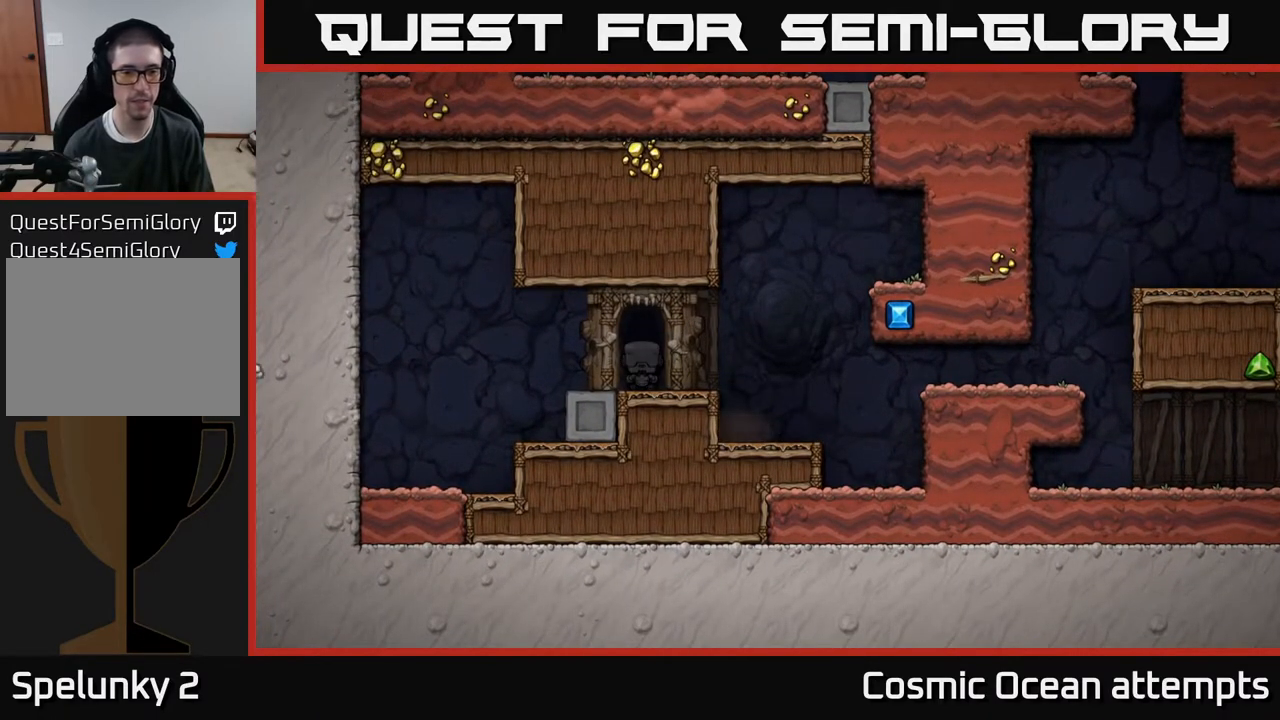
{"buttons": [], "right_stick": "center", "events": []}
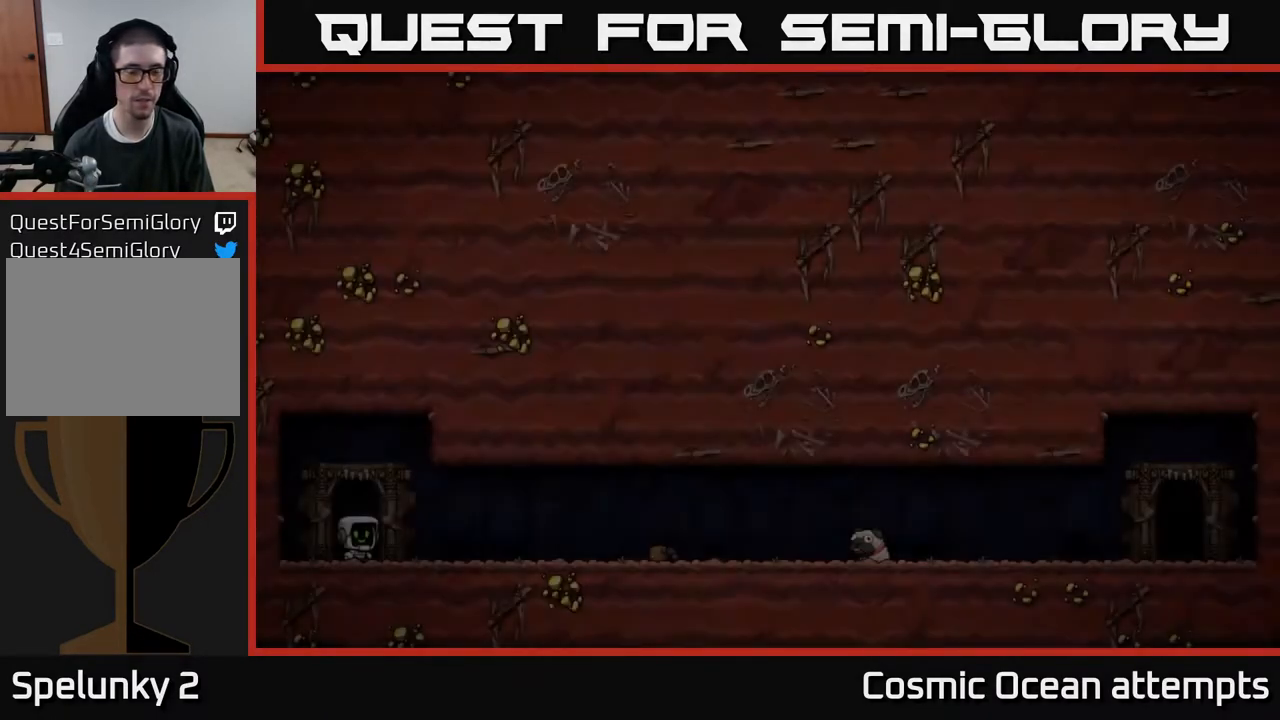
{"buttons": ["A"], "right_stick": "center", "events": [[400, "A", "down"]]}
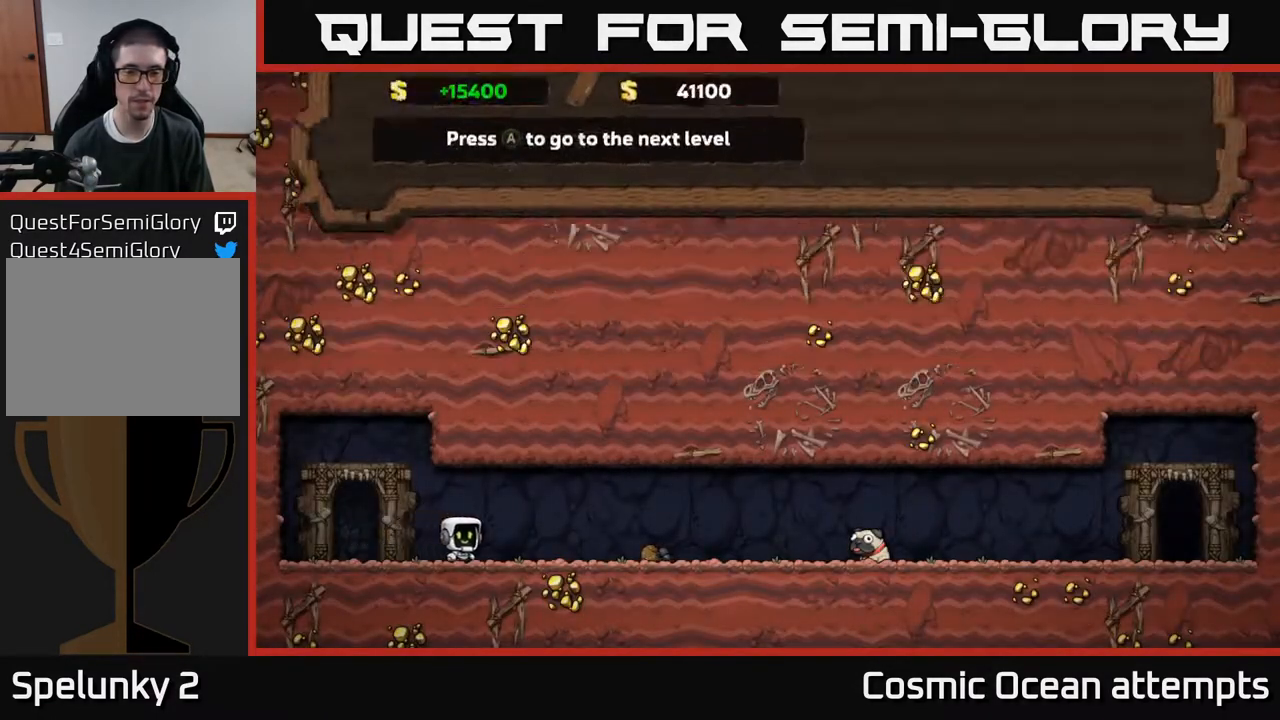
{"buttons": [], "right_stick": "center", "events": [[17, "A", "up"]]}
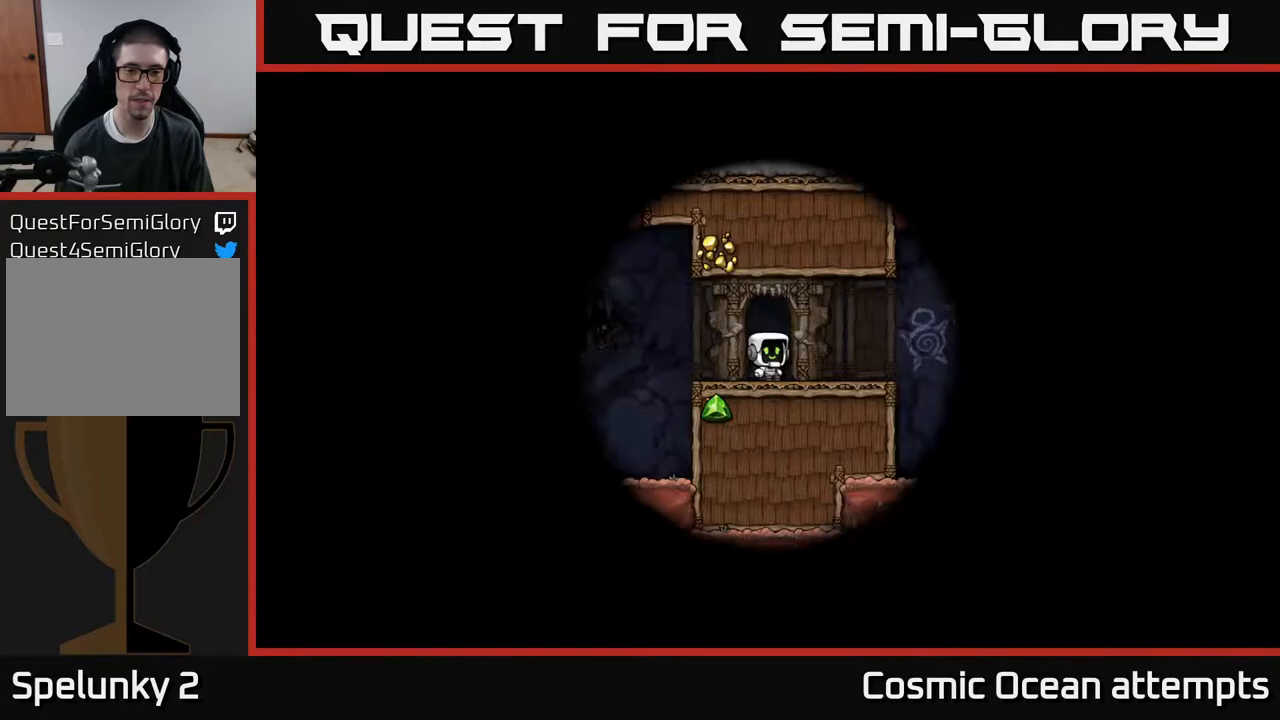
{"buttons": [], "right_stick": "center", "events": []}
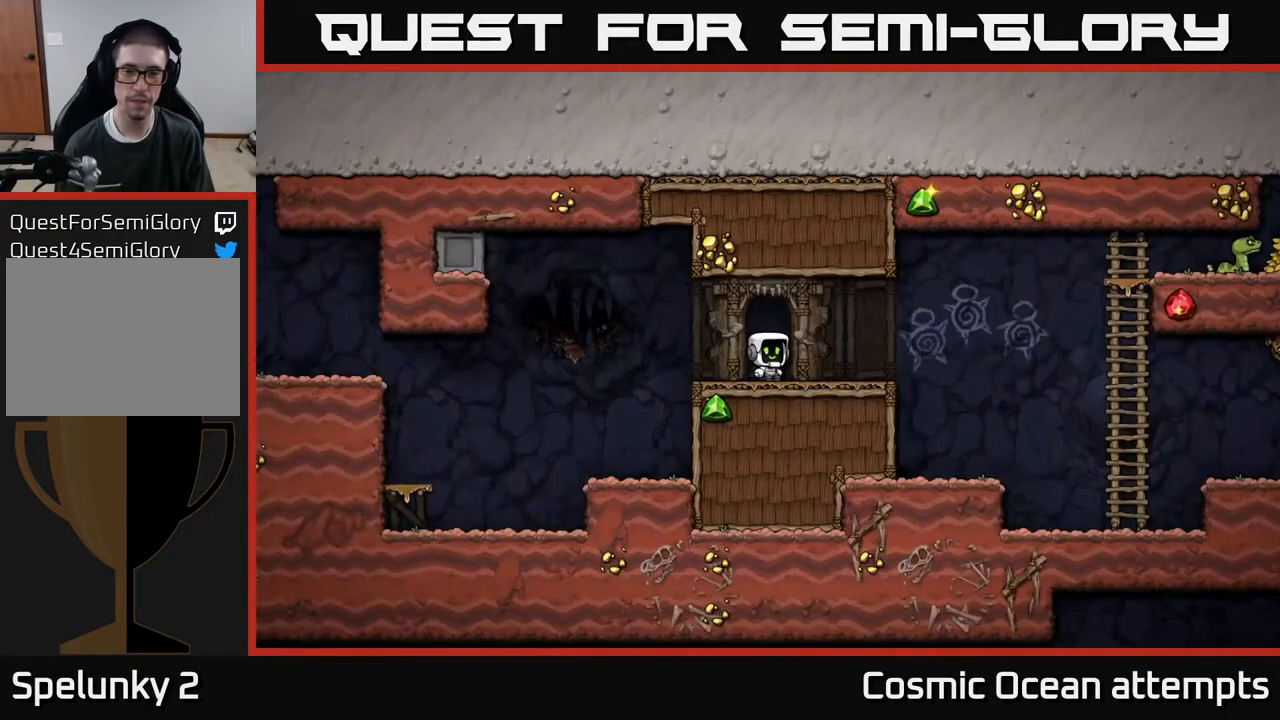
{"buttons": ["A", "DPAD_RIGHT"], "right_stick": "center", "events": [[67, "DPAD_RIGHT", "down"], [417, "A", "down"]]}
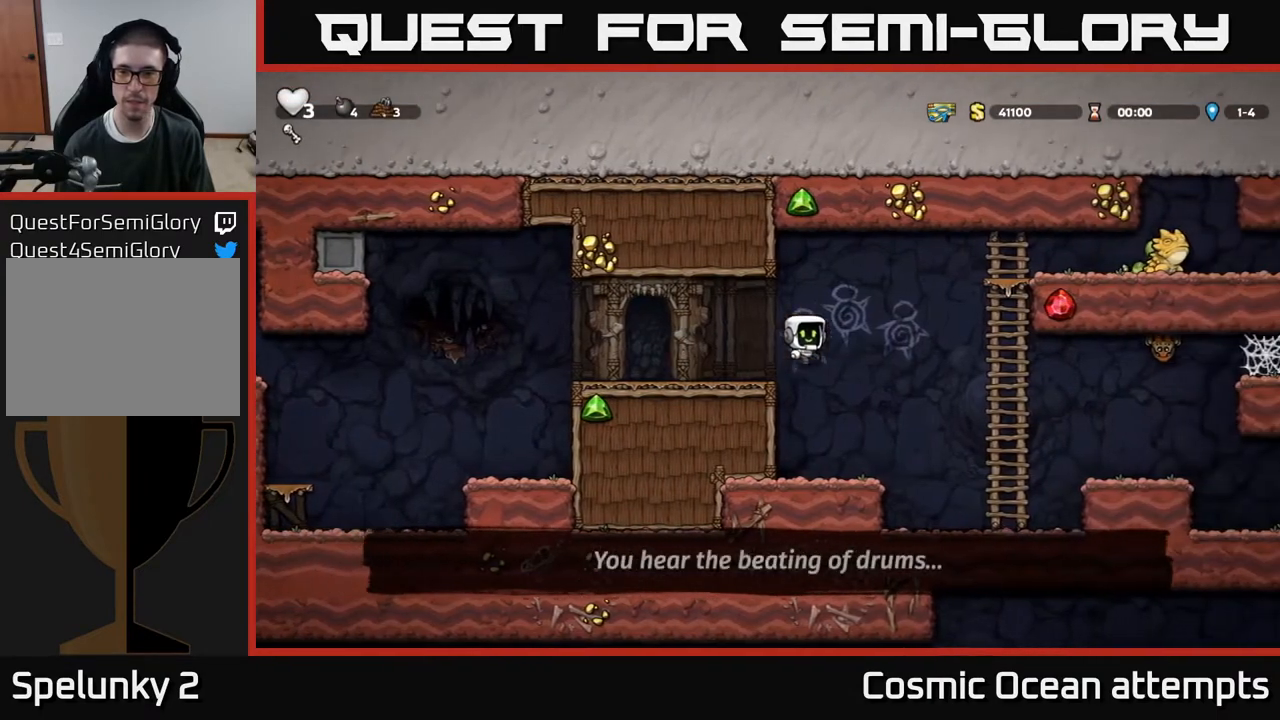
{"buttons": ["A", "DPAD_RIGHT"], "right_stick": "center", "events": [[117, "A", "up"], [317, "DPAD_UP", "down"], [400, "A", "down"], [483, "DPAD_UP", "up"]]}
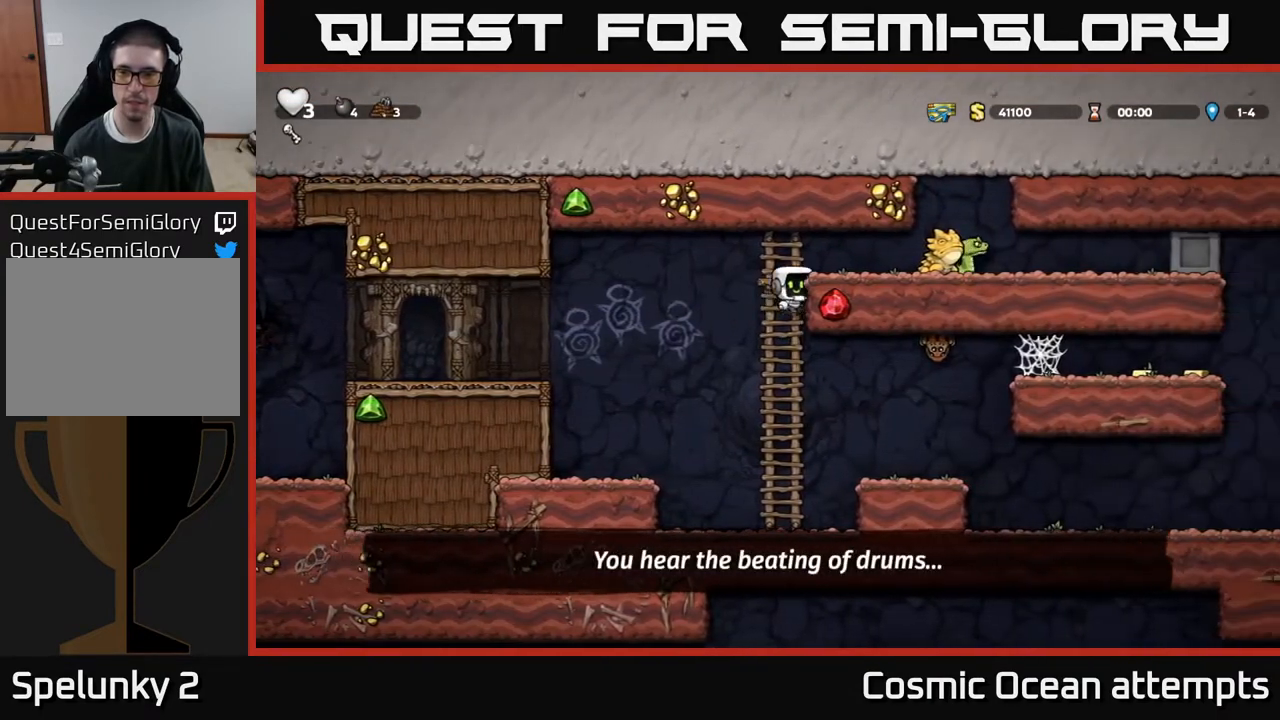
{"buttons": [], "right_stick": "center", "events": [[17, "A", "up"], [17, "X", "down"], [33, "A", "down"], [50, "A", "up"], [150, "X", "up"], [233, "DPAD_RIGHT", "up"]]}
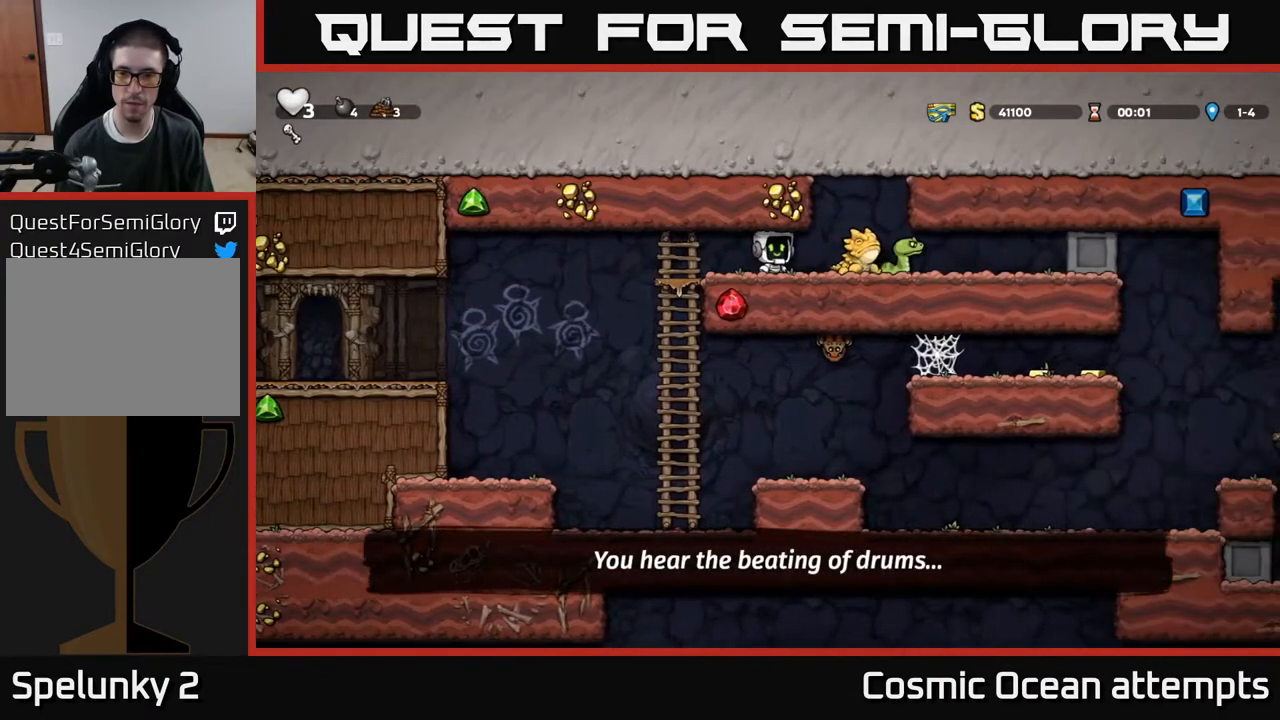
{"buttons": ["X"], "right_stick": "center", "events": [[100, "X", "down"], [167, "DPAD_RIGHT", "down"], [233, "X", "up"], [317, "DPAD_RIGHT", "up"], [483, "X", "down"]]}
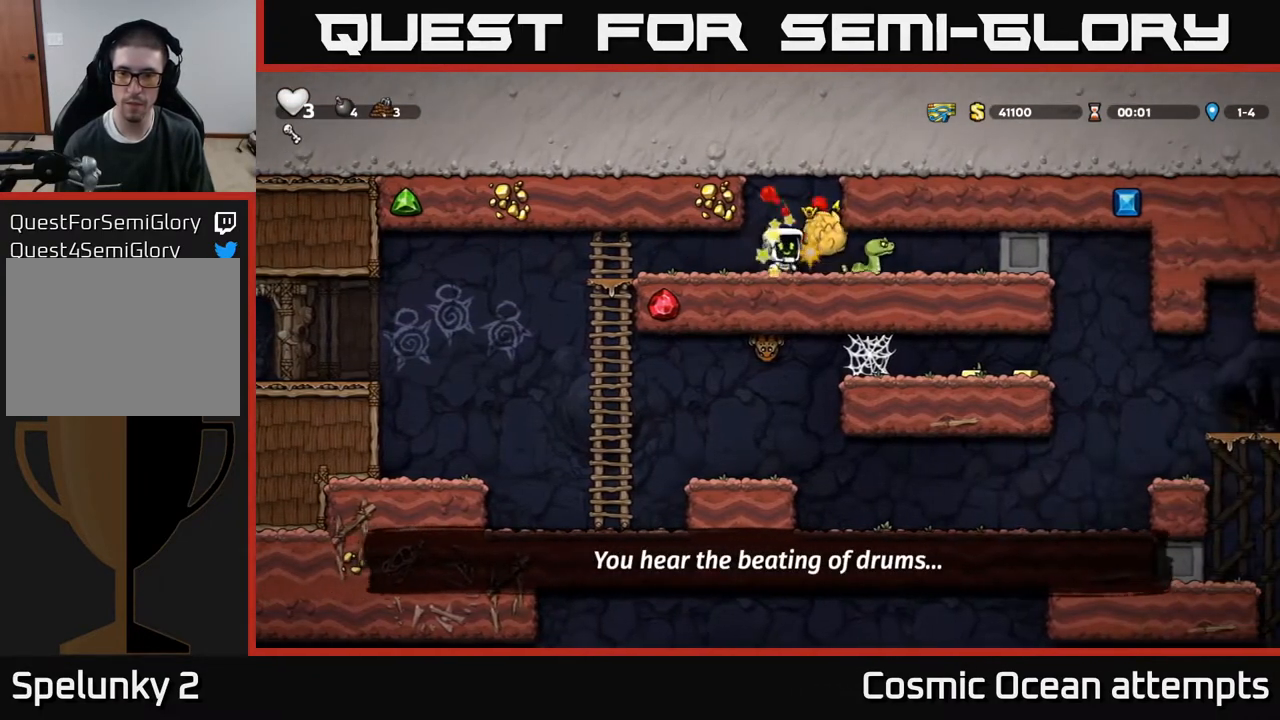
{"buttons": [], "right_stick": "center", "events": [[67, "DPAD_RIGHT", "down"], [100, "X", "up"], [183, "DPAD_RIGHT", "up"]]}
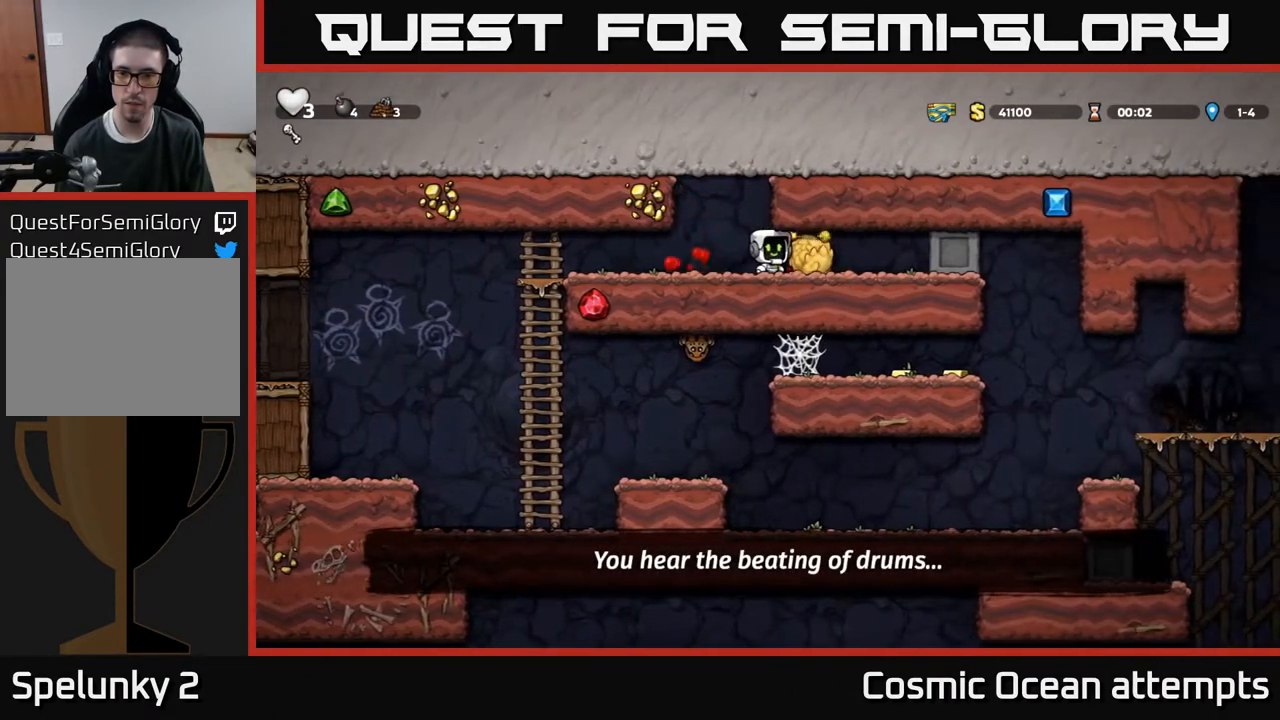
{"buttons": ["DPAD_RIGHT"], "right_stick": "center", "events": [[183, "DPAD_RIGHT", "down"]]}
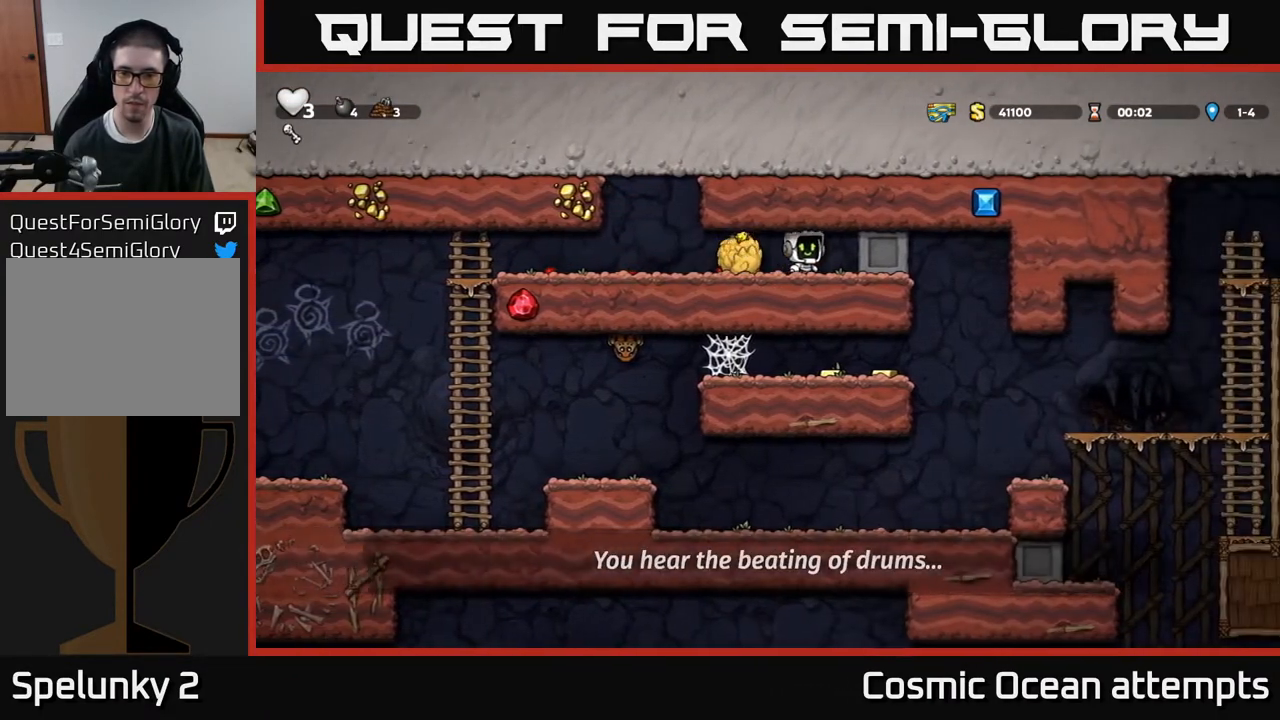
{"buttons": ["DPAD_RIGHT"], "right_stick": "center", "events": []}
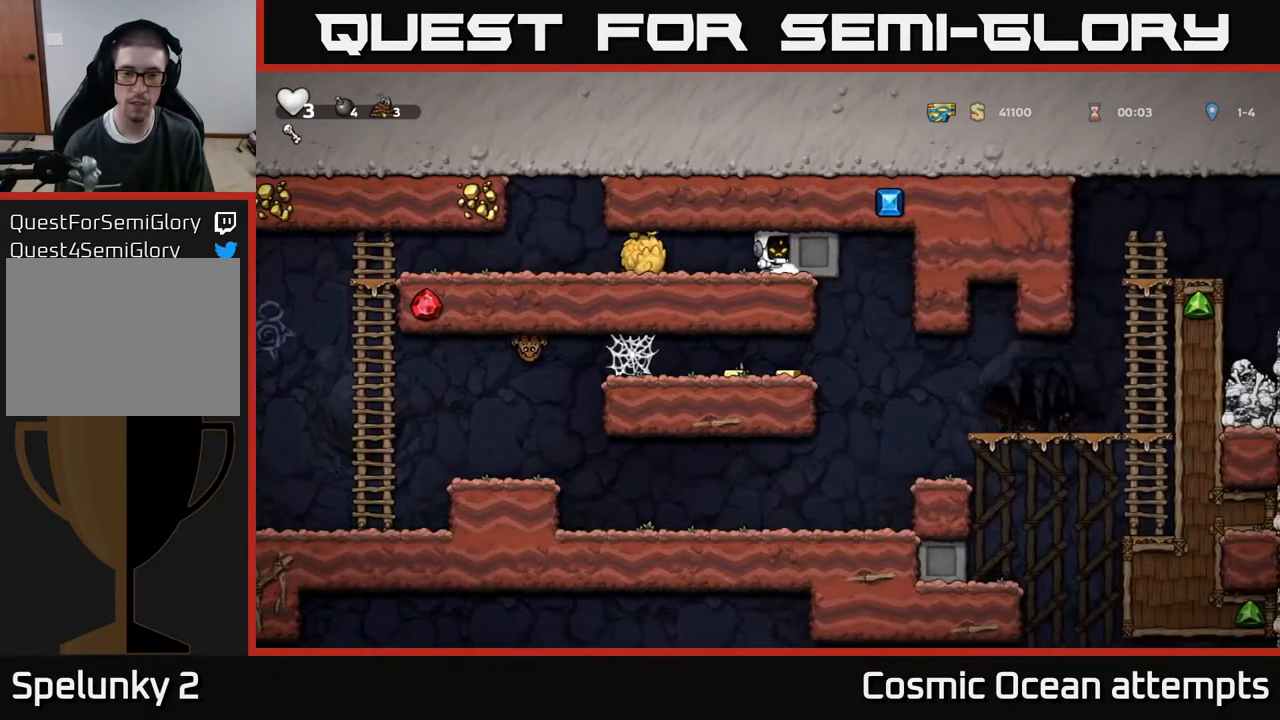
{"buttons": ["DPAD_RIGHT"], "right_stick": "center", "events": []}
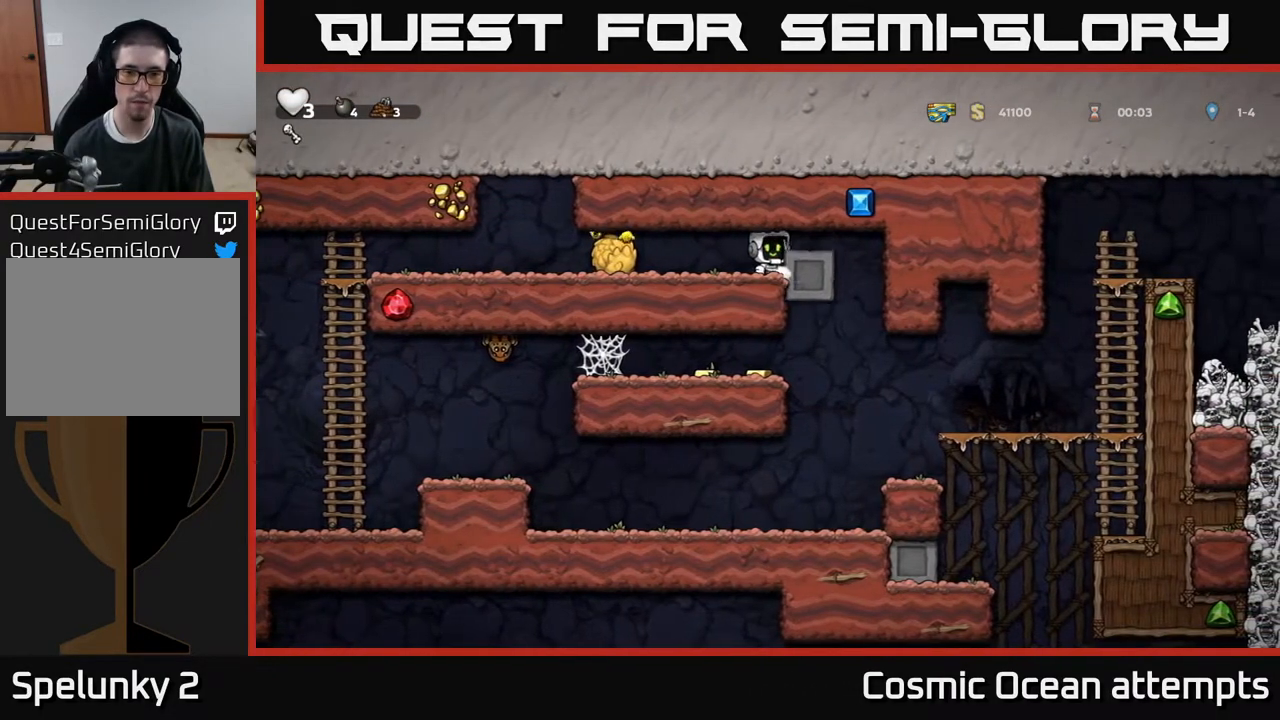
{"buttons": ["DPAD_LEFT"], "right_stick": "center", "events": [[183, "DPAD_RIGHT", "up"], [200, "DPAD_LEFT", "down"]]}
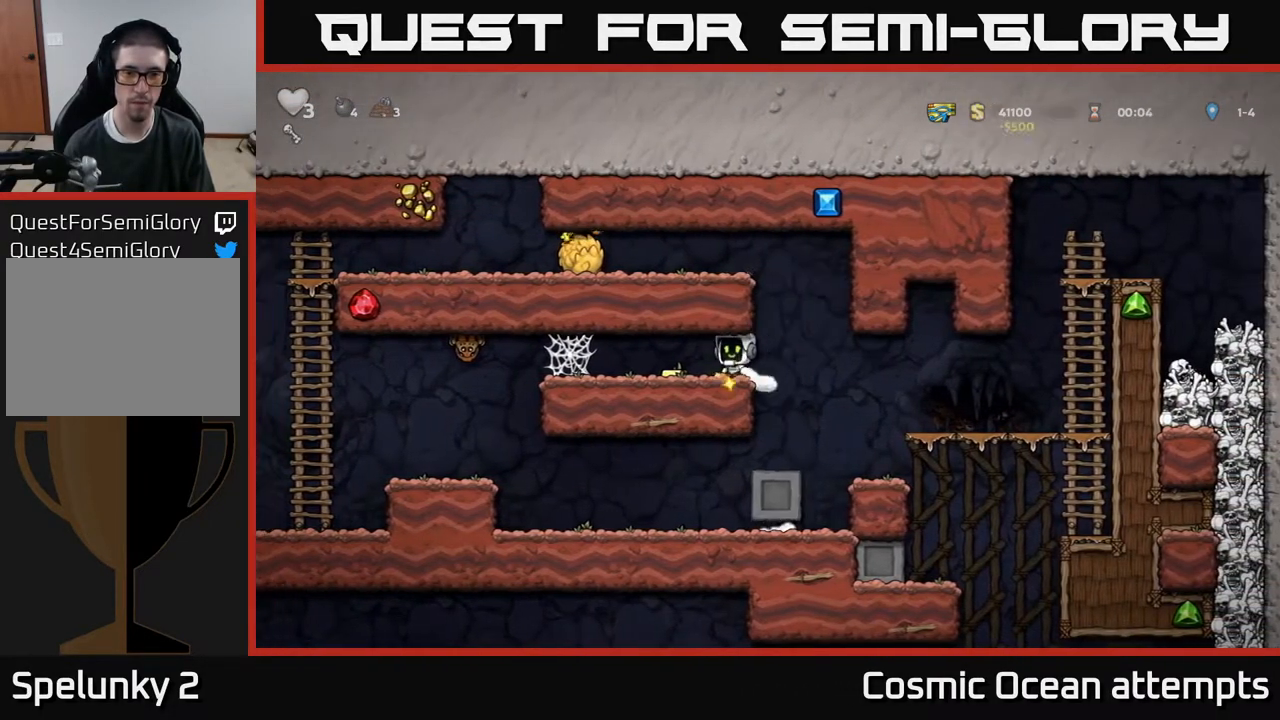
{"buttons": ["DPAD_RIGHT"], "right_stick": "center", "events": [[33, "DPAD_LEFT", "up"], [67, "DPAD_LEFT", "down"], [150, "DPAD_LEFT", "up"], [333, "DPAD_RIGHT", "down"]]}
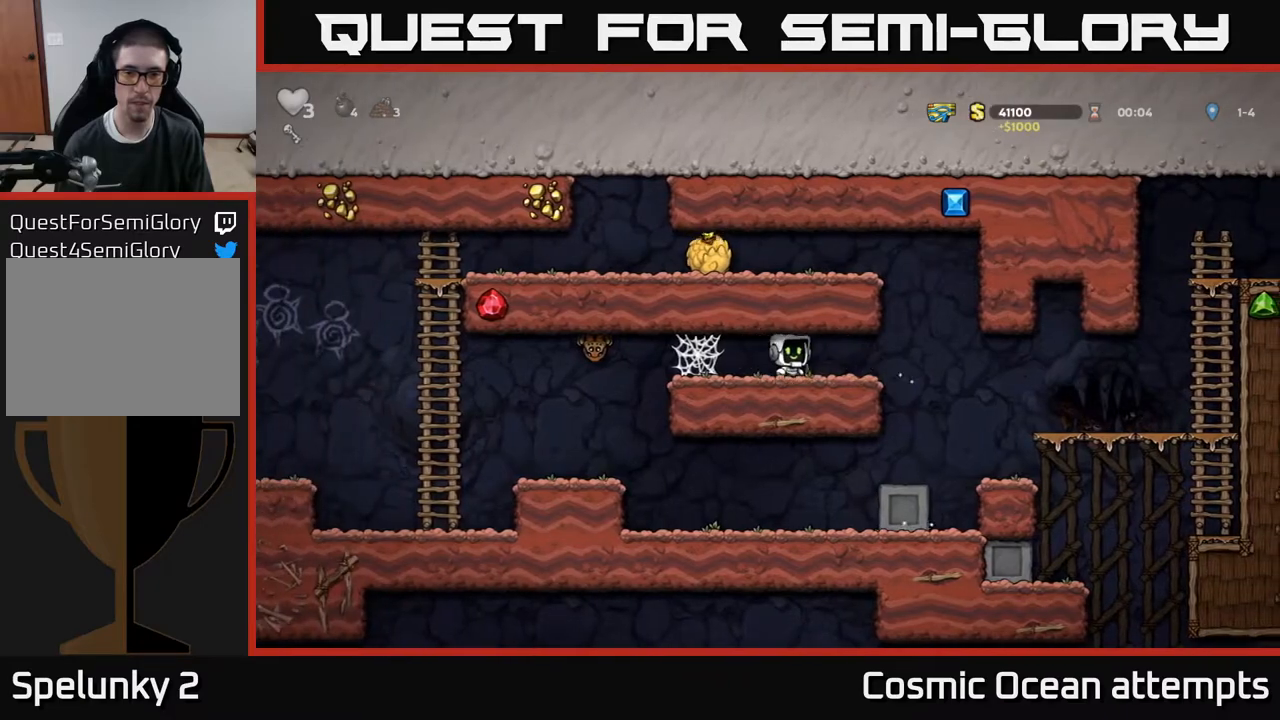
{"buttons": ["DPAD_RIGHT"], "right_stick": "center", "events": [[217, "A", "down"], [283, "A", "up"]]}